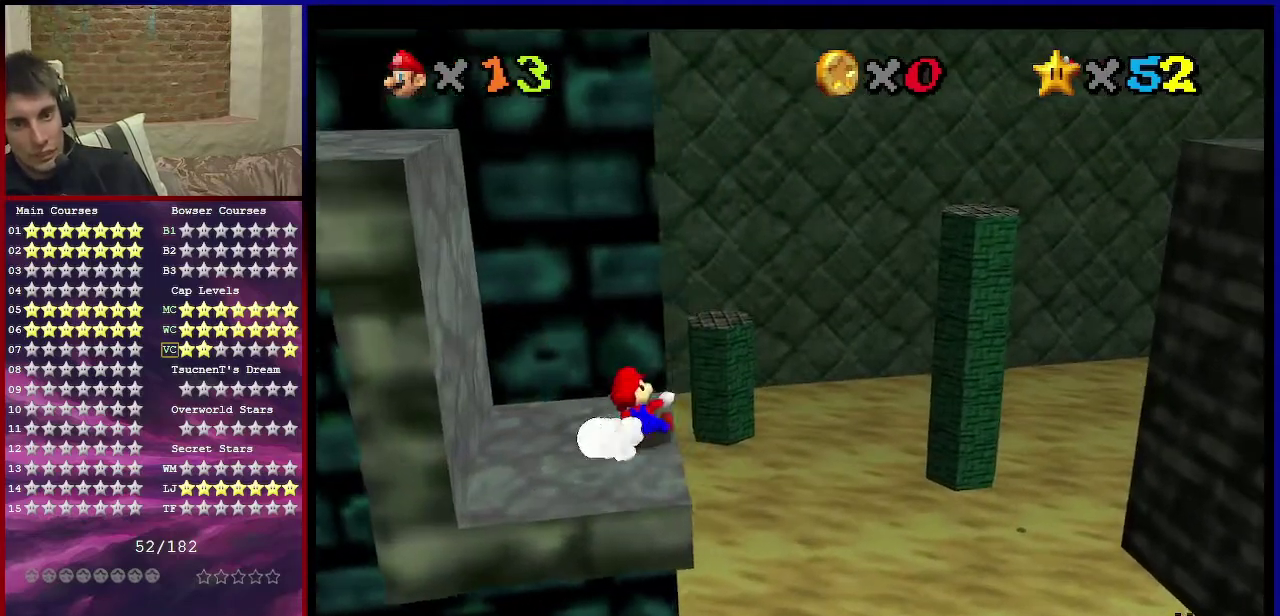
Gameplay with a controller (Nintendo layout); each line is a JSON object with the inputs held at the frame after it (dt_ms = milliseconds from this image to that frame). "events" lists button and stick changes between this image and that frame as [ms after this image, input, new state], when the widget could be followed in between. Not read: L3 R3.
{"dt_ms": 701, "buttons": ["A"], "left_stick": "up", "events": [[67, "A", "down"], [200, "A", "up"], [300, "C_DOWN", "down"], [300, "C_RIGHT", "down"], [367, "C_DOWN", "up"], [367, "C_RIGHT", "up"], [467, "C_RIGHT", "down"], [501, "left_stick", "up-left"], [601, "C_RIGHT", "up"], [701, "A", "down"], [701, "left_stick", "up"]]}
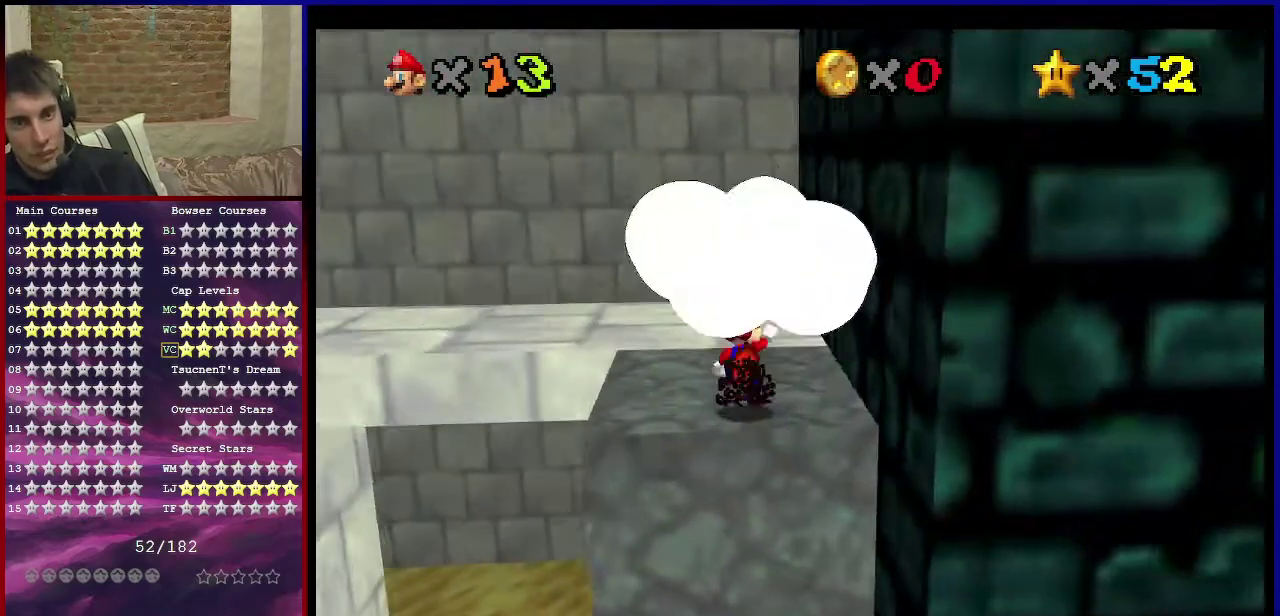
{"dt_ms": 300, "buttons": [], "left_stick": "center", "events": [[100, "left_stick", "up-left"], [167, "left_stick", "up"], [233, "A", "up"], [300, "left_stick", "center"]]}
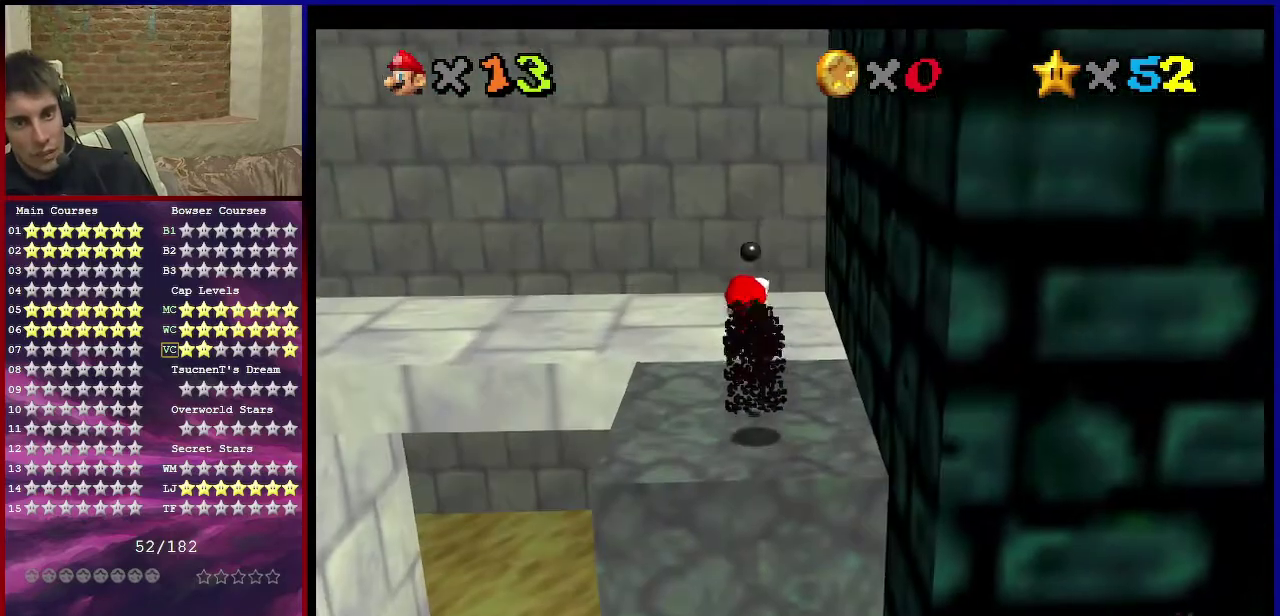
{"dt_ms": 501, "buttons": [], "left_stick": "up", "events": [[367, "left_stick", "up"]]}
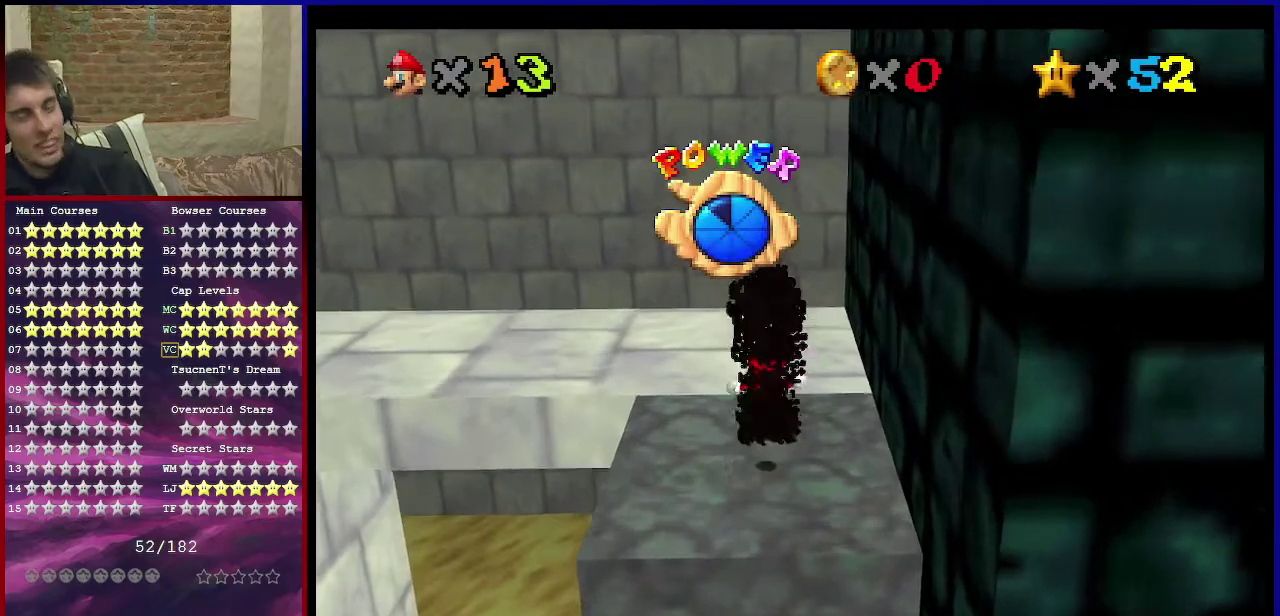
{"dt_ms": 300, "buttons": [], "left_stick": "up-left", "events": [[300, "left_stick", "up-left"]]}
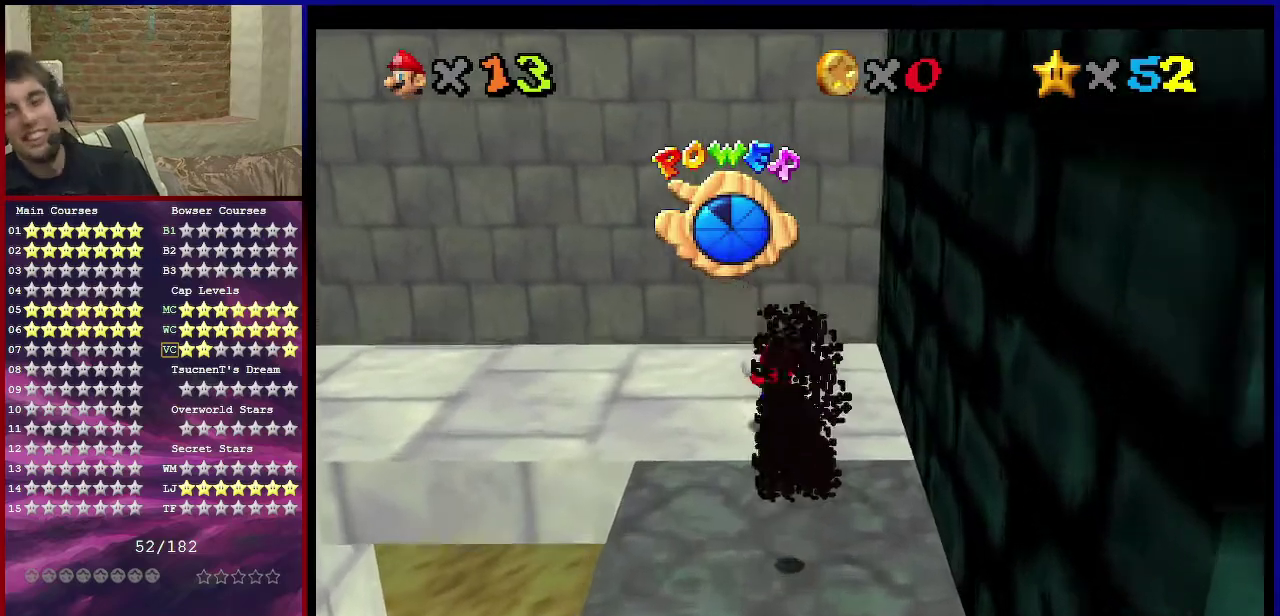
{"dt_ms": 701, "buttons": ["C_RIGHT"], "left_stick": "up-left", "events": [[367, "C_RIGHT", "down"], [567, "C_RIGHT", "up"], [634, "C_RIGHT", "down"]]}
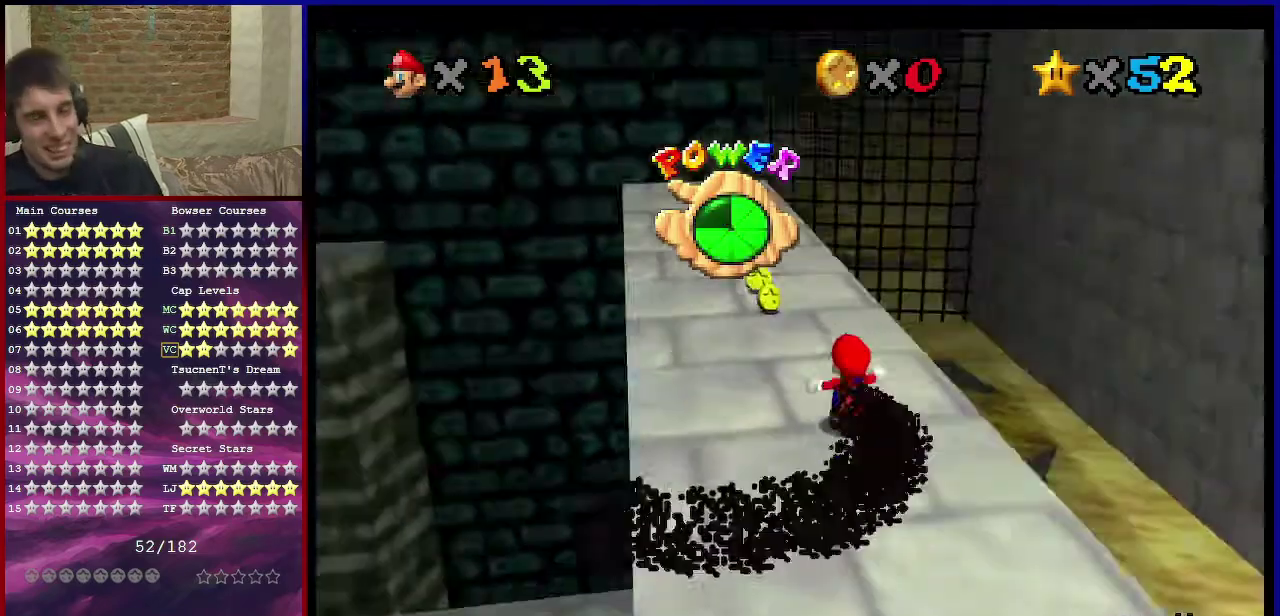
{"dt_ms": 700, "buttons": ["B"], "left_stick": "up", "events": [[66, "C_RIGHT", "up"], [133, "left_stick", "up"], [634, "B", "down"]]}
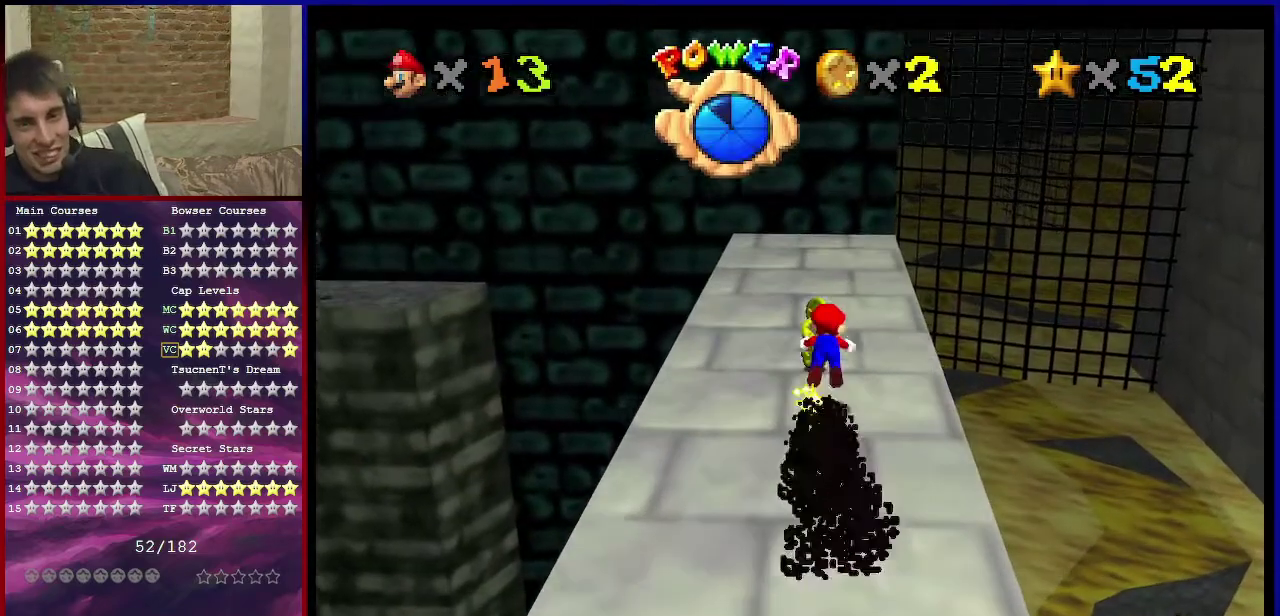
{"dt_ms": 301, "buttons": ["A"], "left_stick": "up", "events": [[34, "B", "up"], [301, "A", "down"]]}
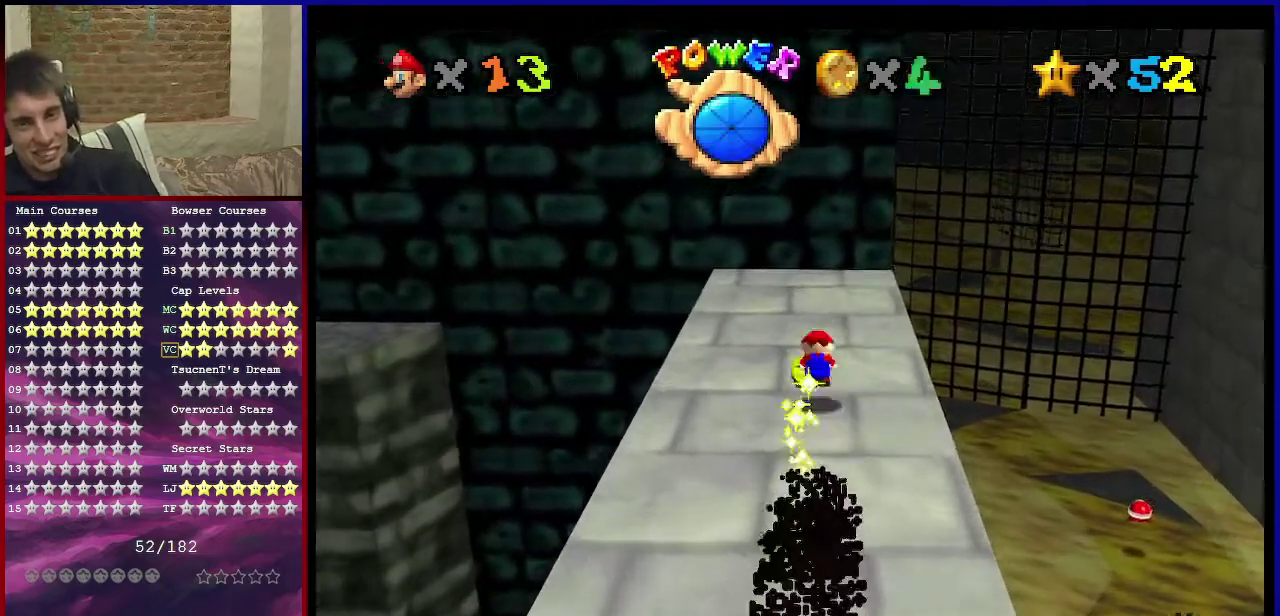
{"dt_ms": 400, "buttons": ["C_DOWN", "C_RIGHT"], "left_stick": "up-right", "events": [[33, "B", "down"], [100, "left_stick", "center"], [133, "B", "up"], [166, "A", "up"], [267, "C_DOWN", "down"], [267, "C_RIGHT", "down"], [333, "left_stick", "up-right"]]}
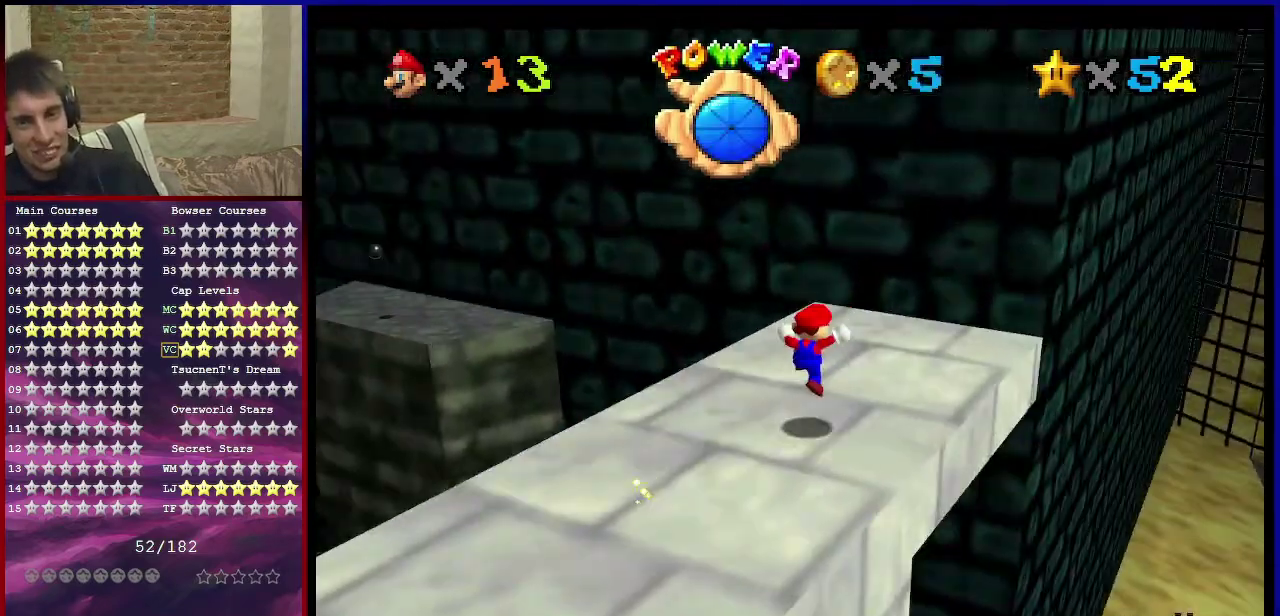
{"dt_ms": 601, "buttons": ["Z"], "left_stick": "up-left", "events": [[33, "C_DOWN", "up"], [33, "C_RIGHT", "up"], [134, "left_stick", "up"], [234, "left_stick", "up-left"], [400, "Z", "down"]]}